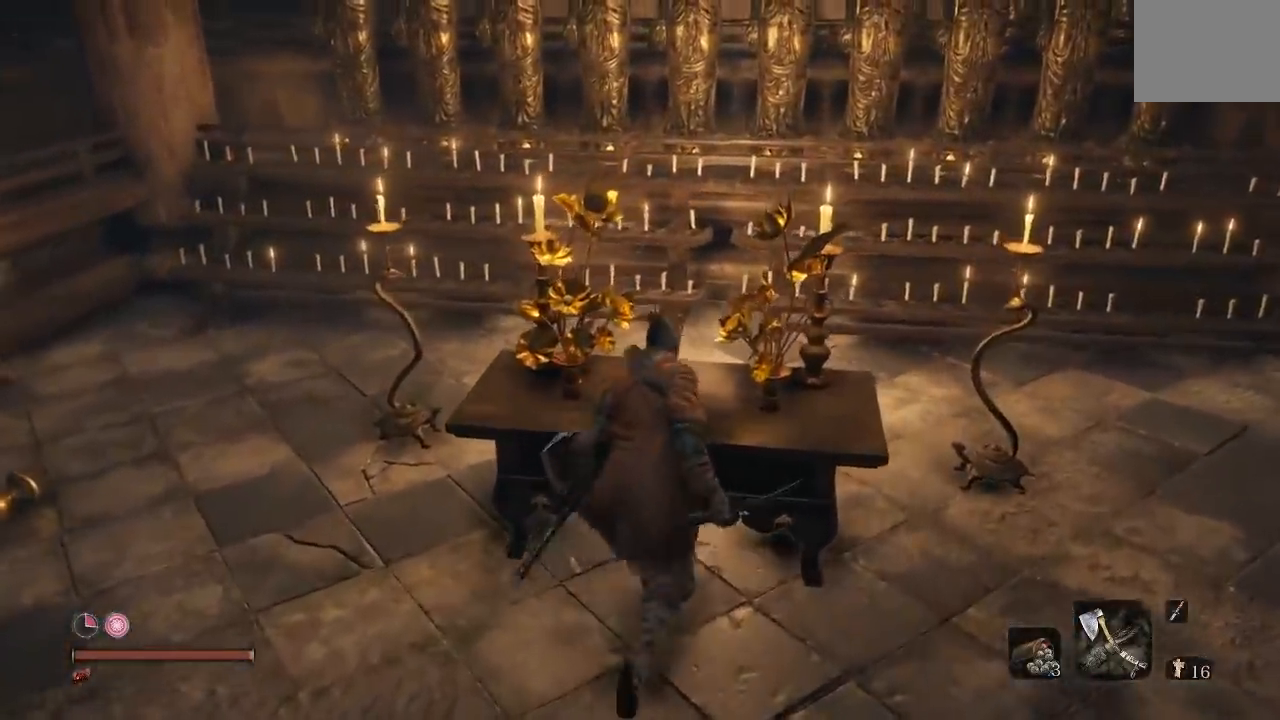
Gameplay with a controller (Xbox layout); each line is a JSON object with the inputs held at the frame after it. "events" lists button and stick changes between this image and that frame as [ms after this image, input, new state], when the widget could be followed in between.
{"buttons": [], "left_stick": "up-right", "right_stick": "left", "events": [[50, "left_stick", "up-right"], [133, "right_stick", "down-left"], [150, "left_stick", "right"], [317, "right_stick", "left"], [467, "left_stick", "up-right"]]}
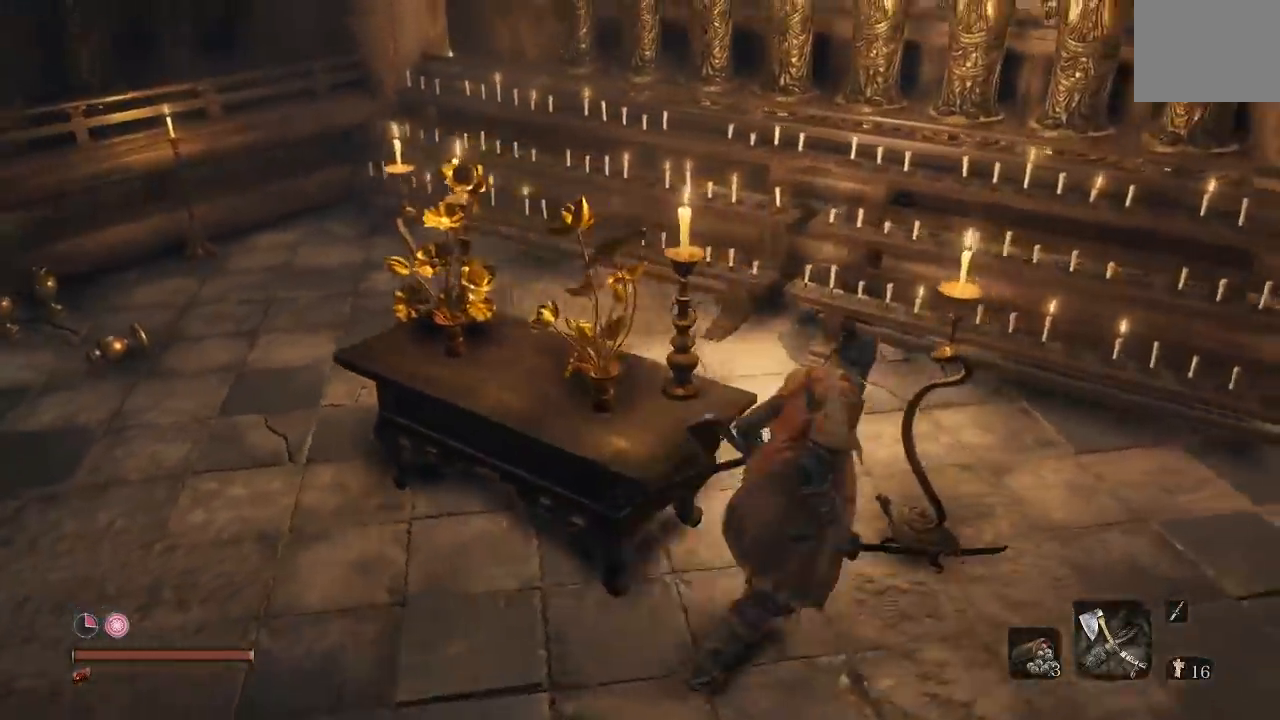
{"buttons": [], "left_stick": "center", "right_stick": "center"}
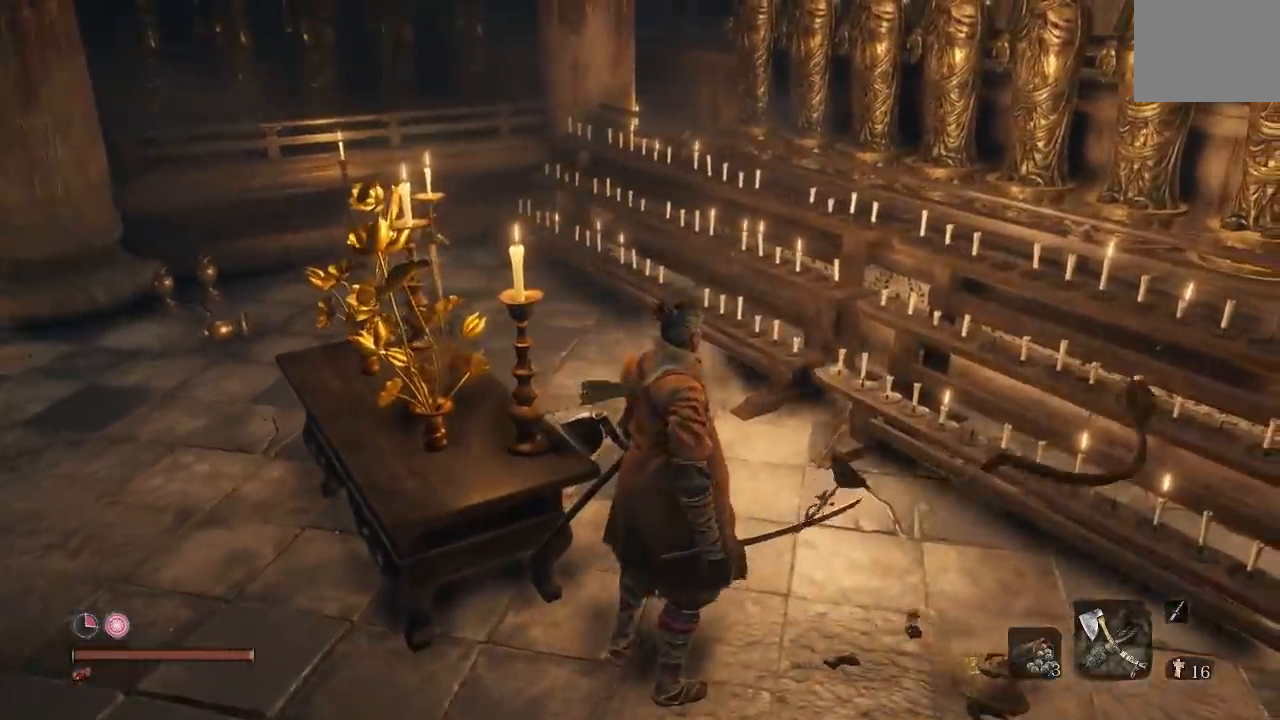
{"buttons": [], "left_stick": "up-left", "right_stick": "up-left", "events": [[67, "right_stick", "left"], [100, "left_stick", "left"], [417, "left_stick", "up-left"], [500, "right_stick", "up-left"]]}
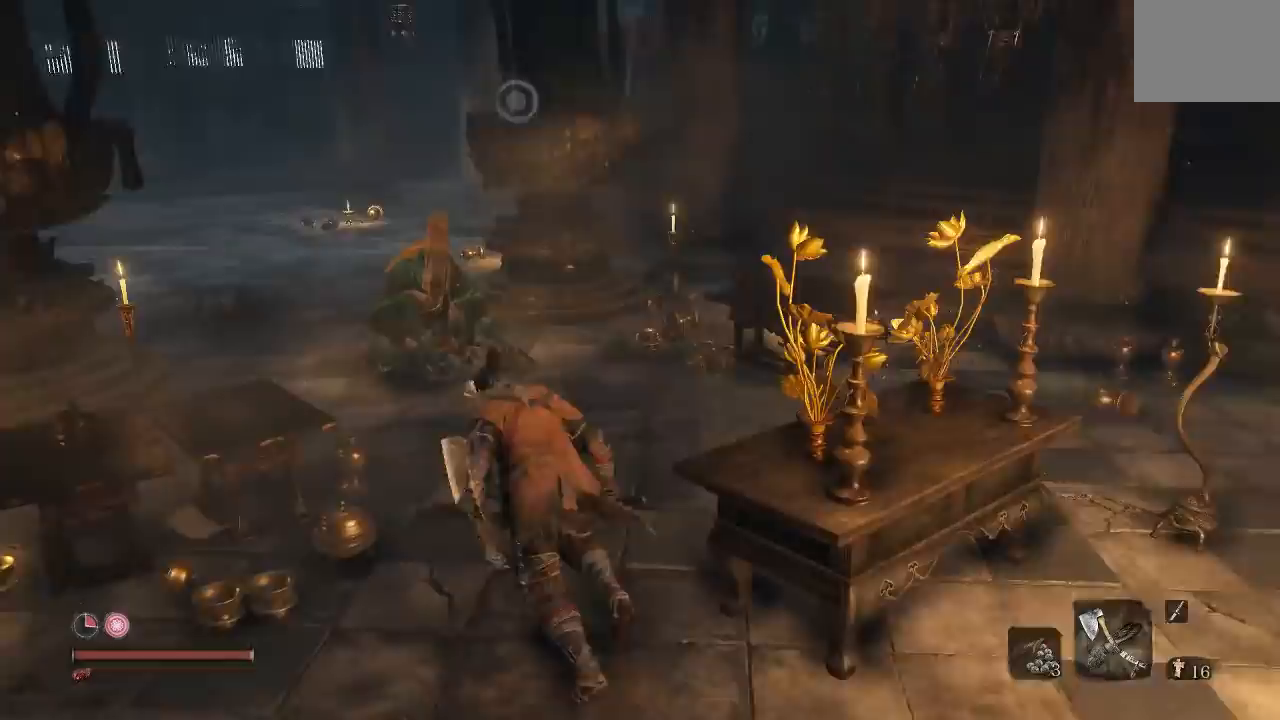
{"buttons": [], "left_stick": "up-right", "right_stick": "center"}
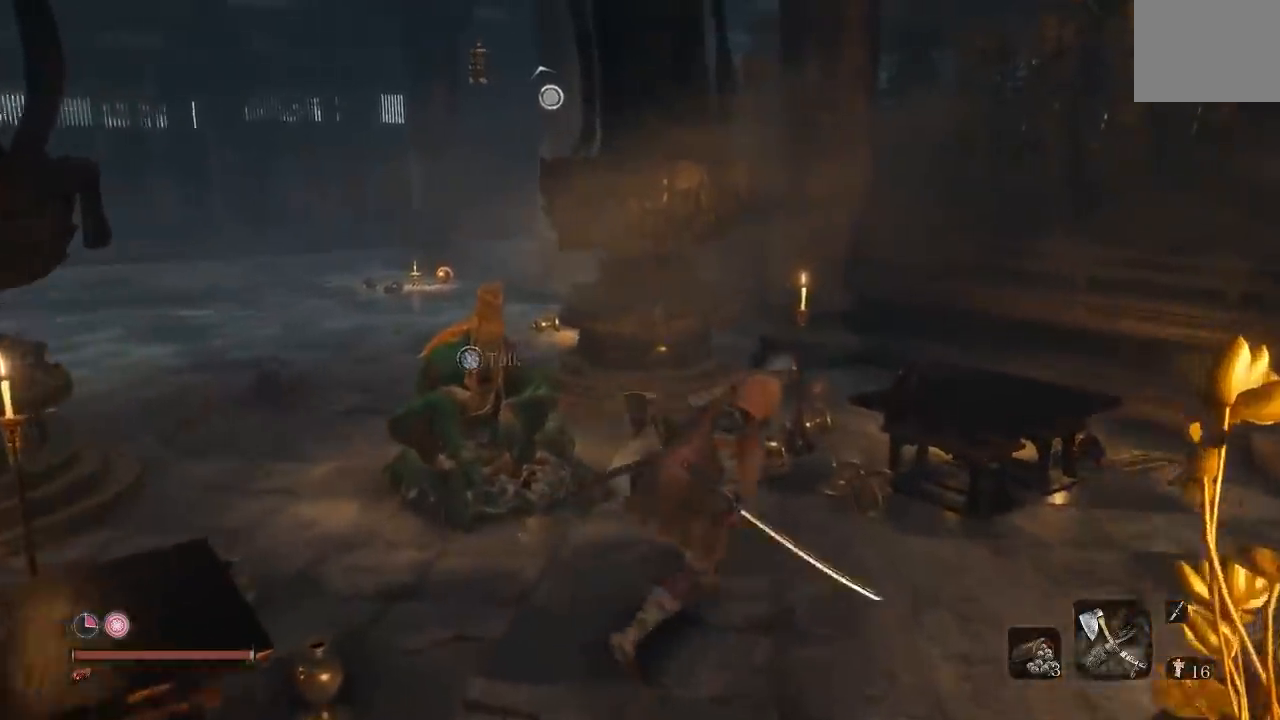
{"buttons": [], "left_stick": "up-right", "right_stick": "left", "events": [[50, "right_stick", "left"], [117, "right_stick", "down-left"], [217, "right_stick", "center"], [483, "right_stick", "left"]]}